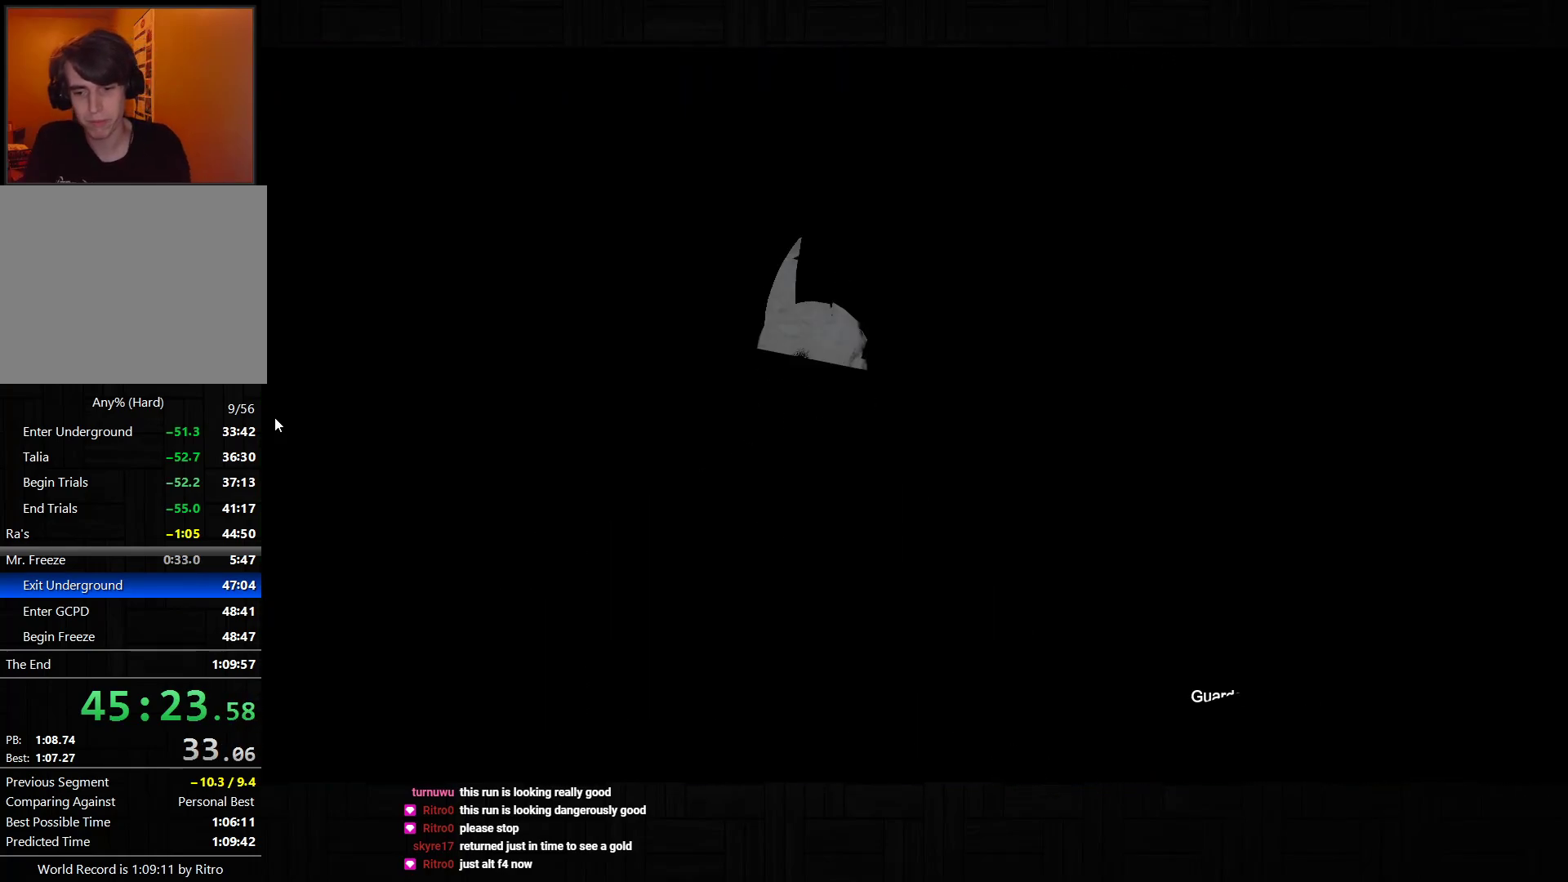
Gameplay with a controller (PlayStation layout); each line is a JSON object with the inputs held at the frame after it (dt_ms = milliseconds from this image to that frame). "events" lists button and stick changes between this image and that frame as [ms after this image, input, new state], when the widget could be followed in between. Not read: L3.
{"dt_ms": 500, "buttons": [], "left_stick": "center", "right_stick": "center", "events": []}
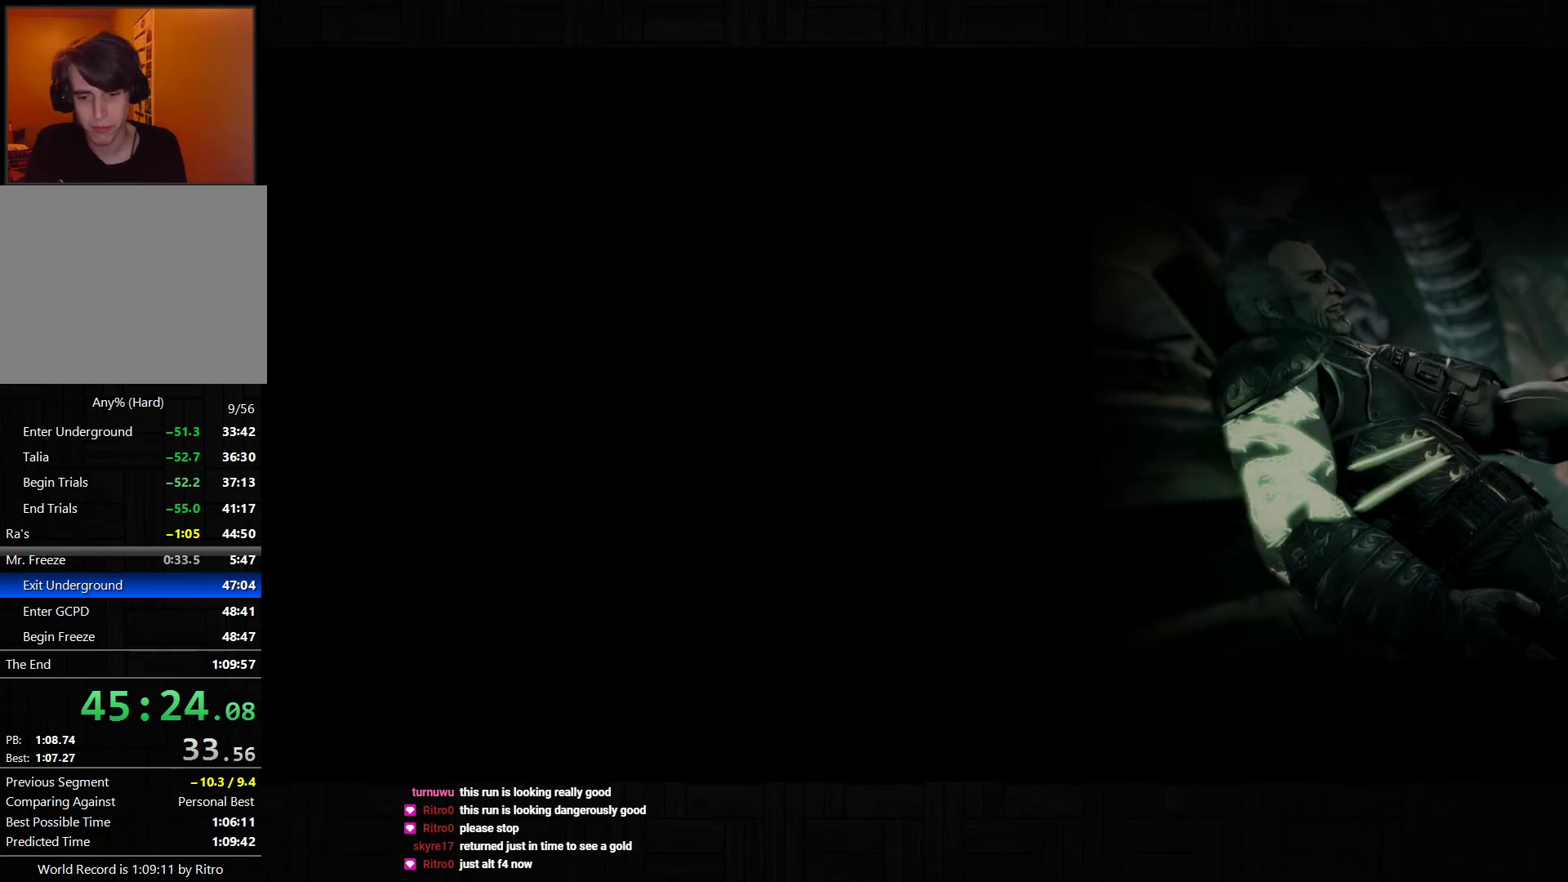
{"dt_ms": 500, "buttons": [], "left_stick": "center", "right_stick": "center", "events": []}
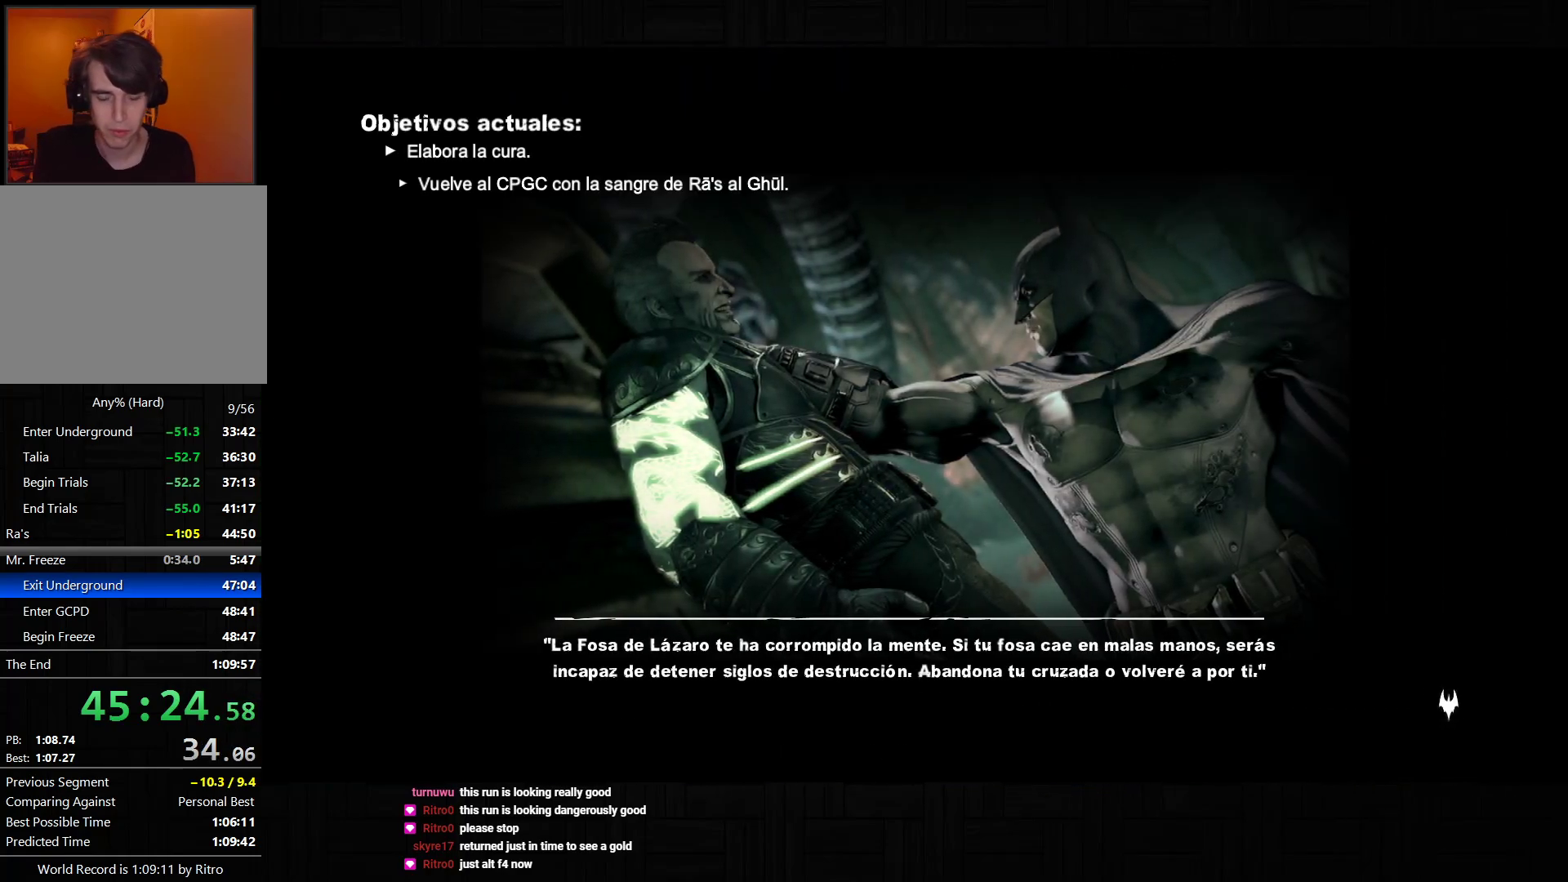
{"dt_ms": 500, "buttons": [], "left_stick": "center", "right_stick": "center", "events": []}
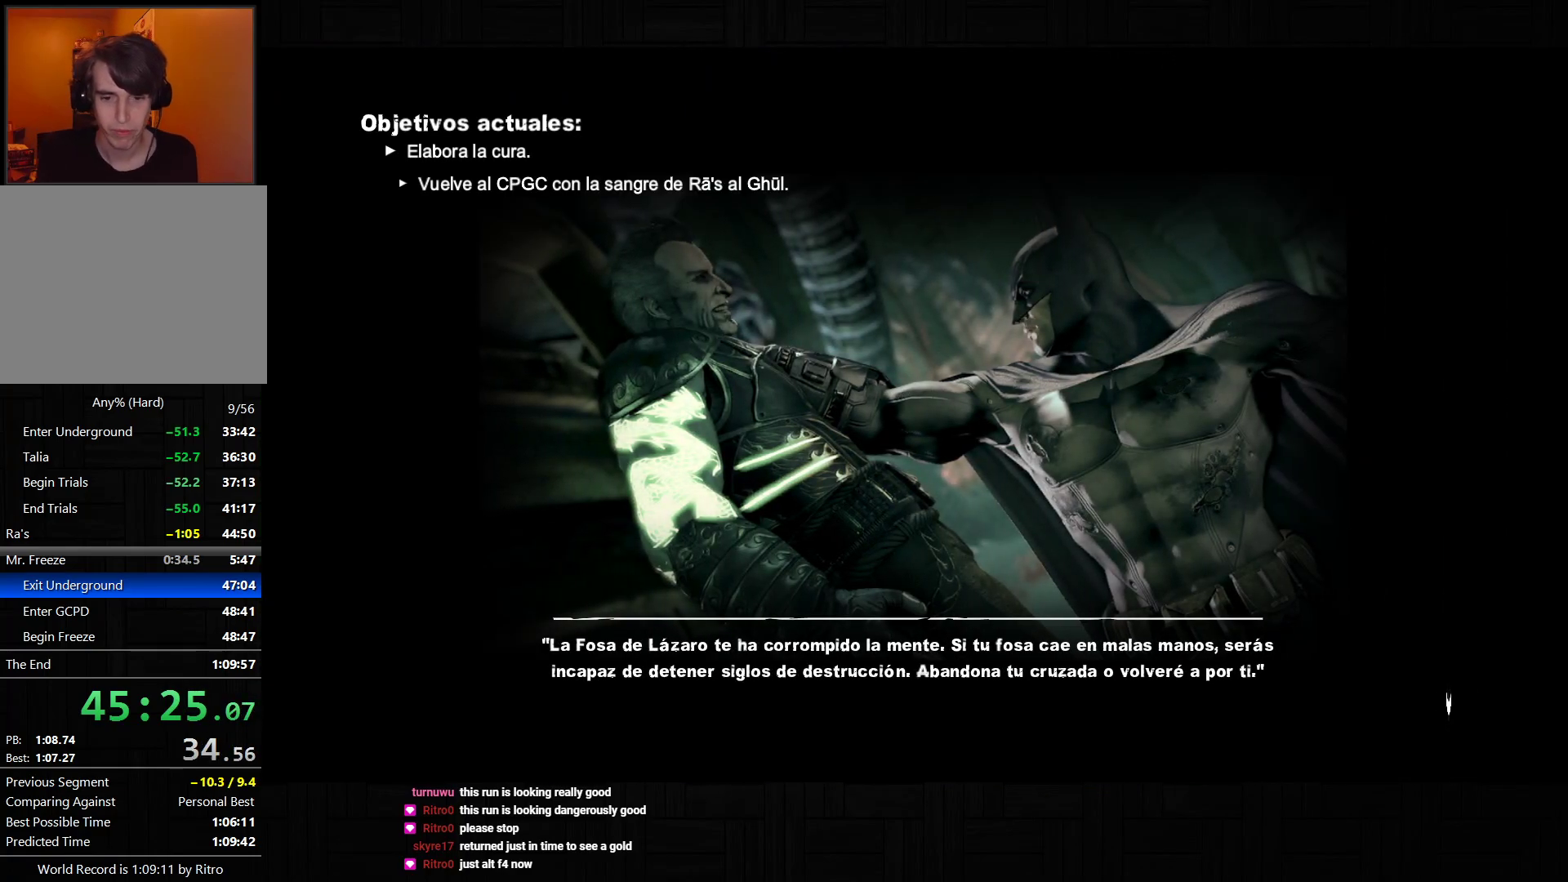
{"dt_ms": 500, "buttons": [], "left_stick": "center", "right_stick": "center", "events": []}
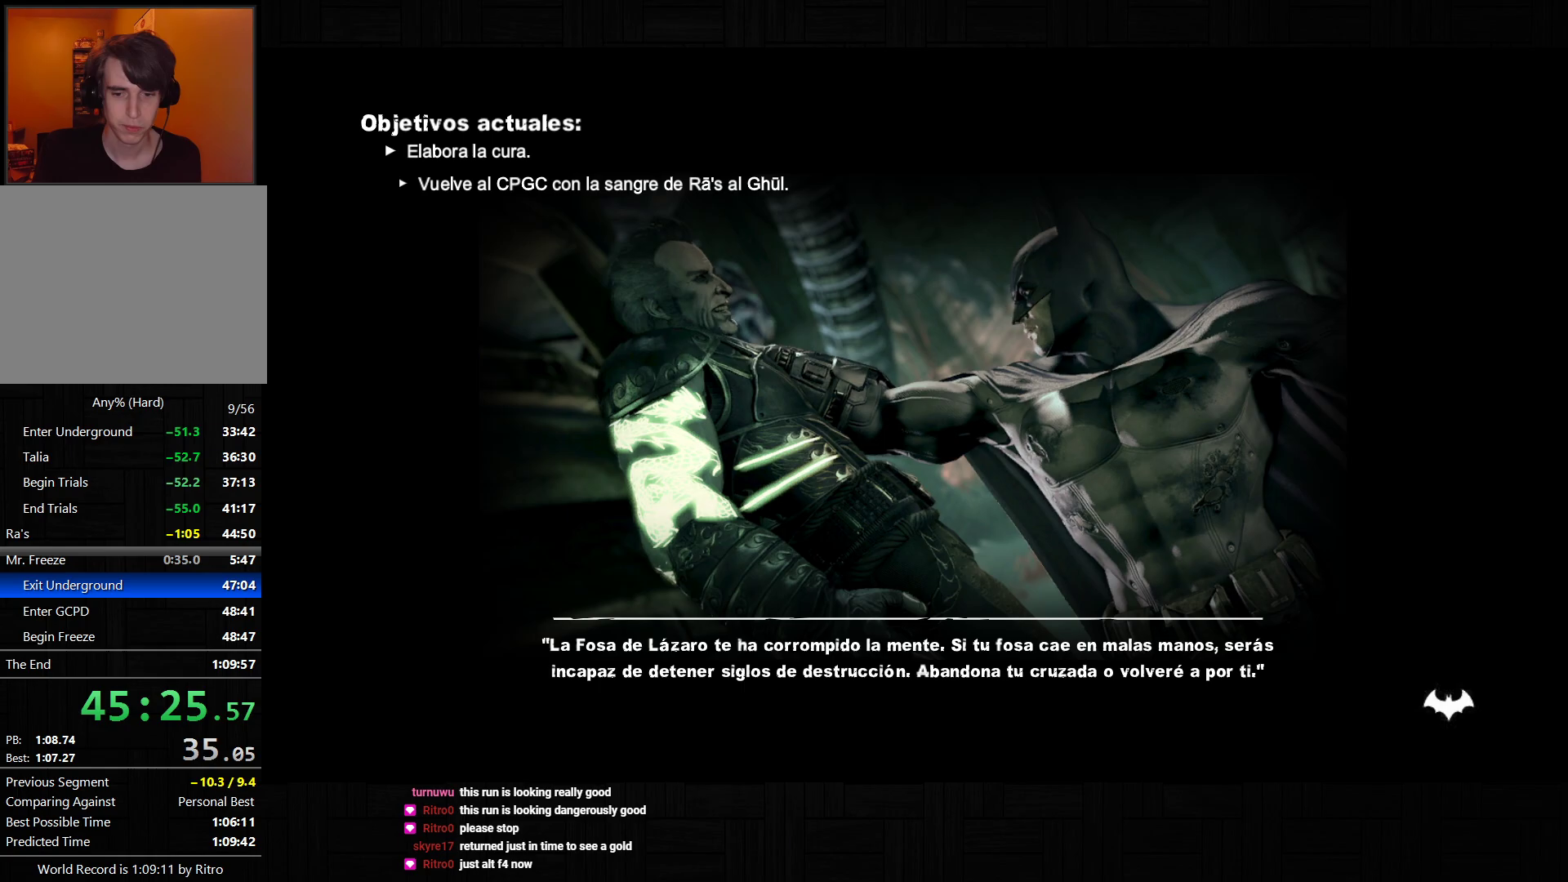
{"dt_ms": 500, "buttons": [], "left_stick": "center", "right_stick": "center", "events": []}
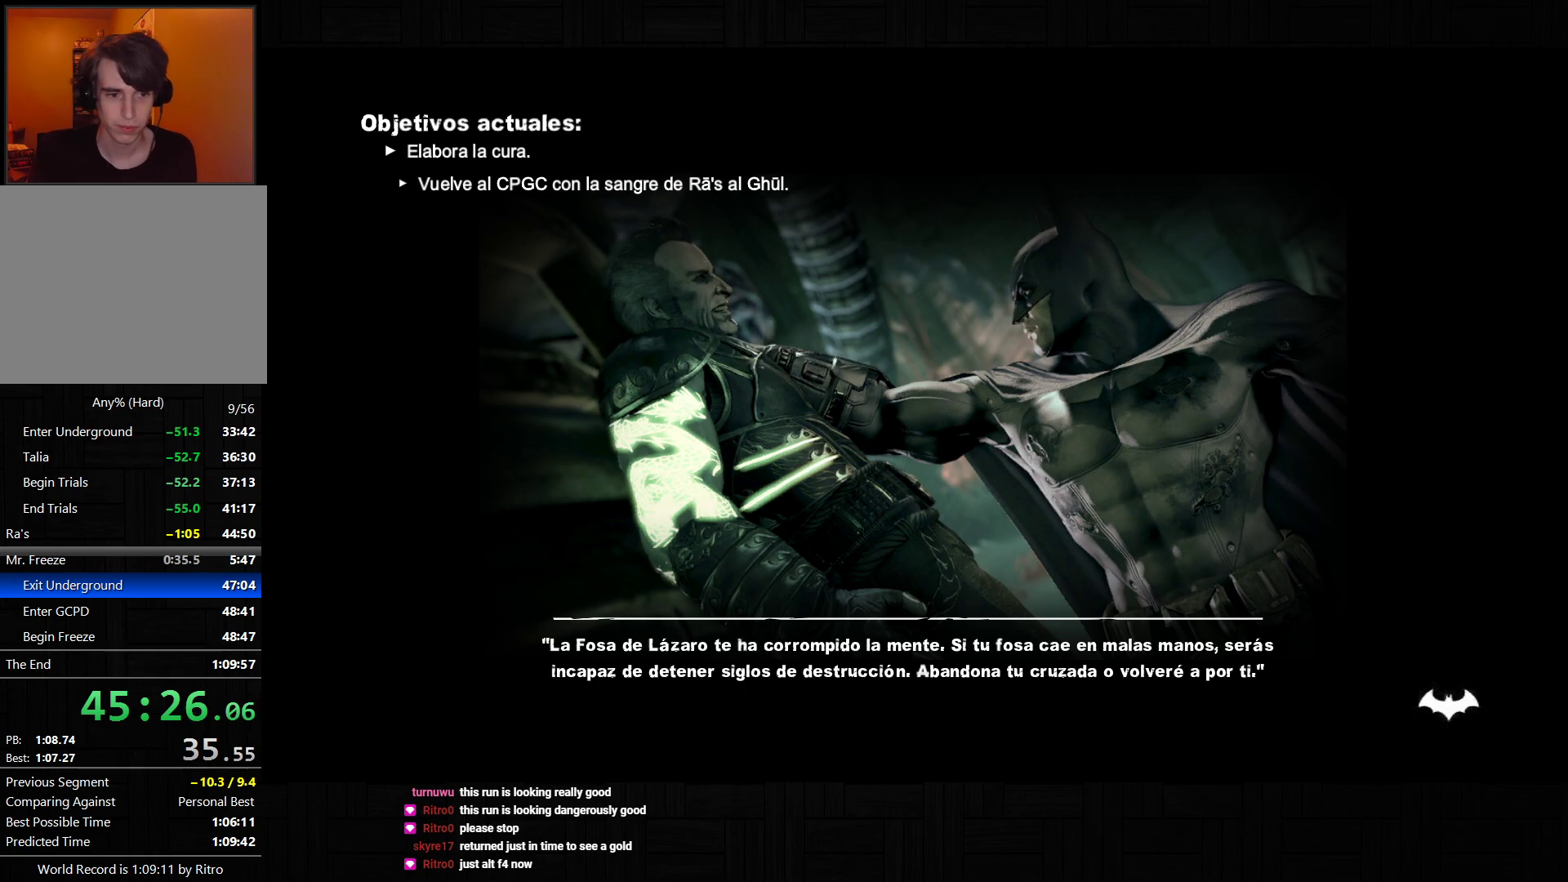
{"dt_ms": 500, "buttons": [], "left_stick": "center", "right_stick": "center", "events": []}
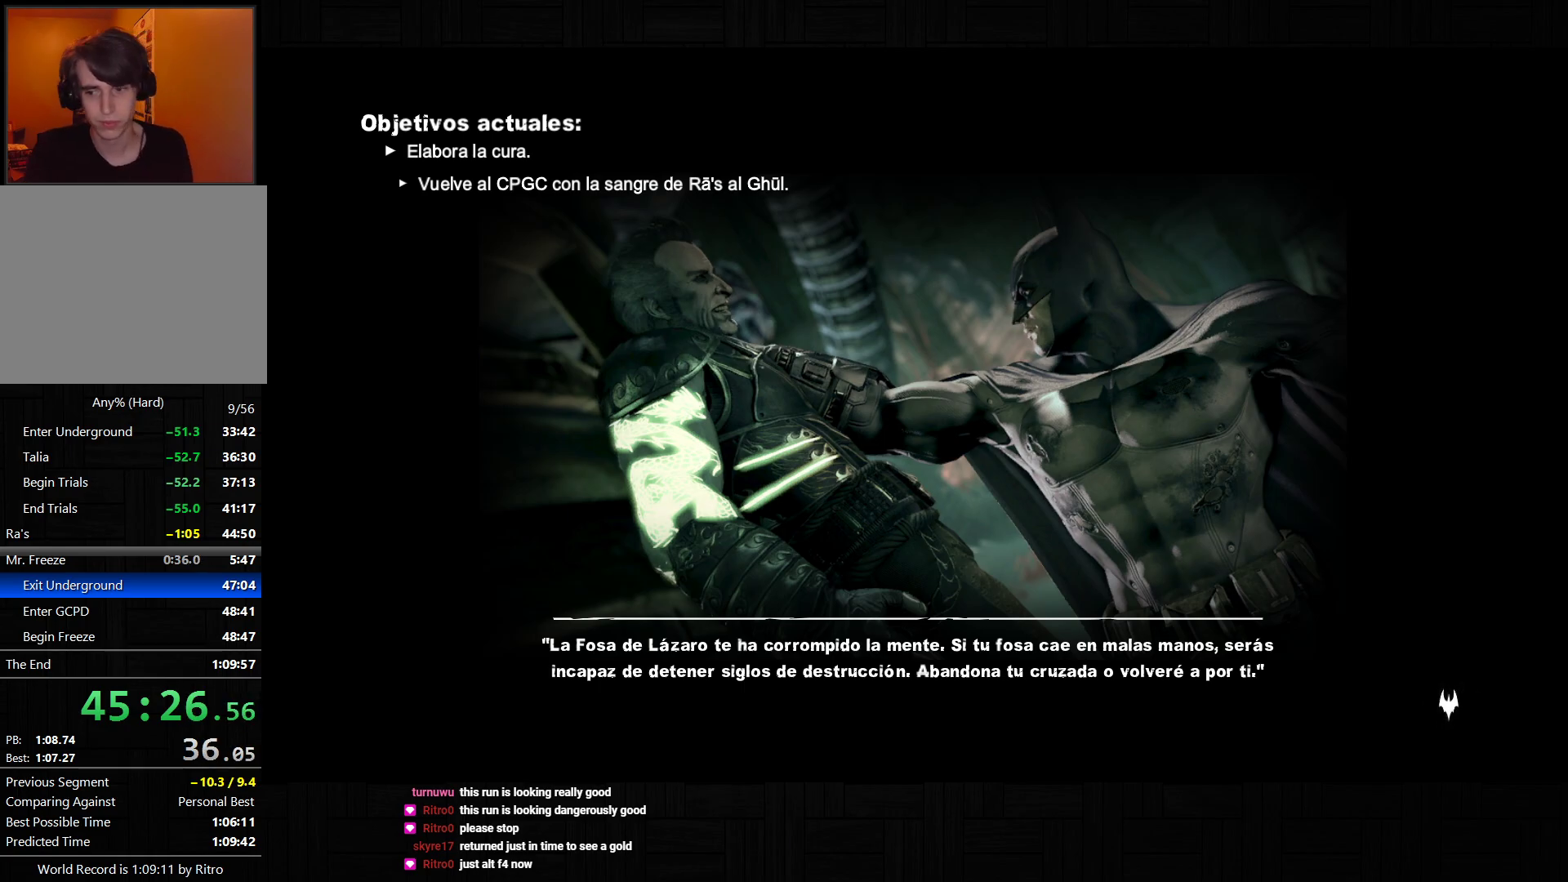
{"dt_ms": 500, "buttons": [], "left_stick": "center", "right_stick": "center", "events": []}
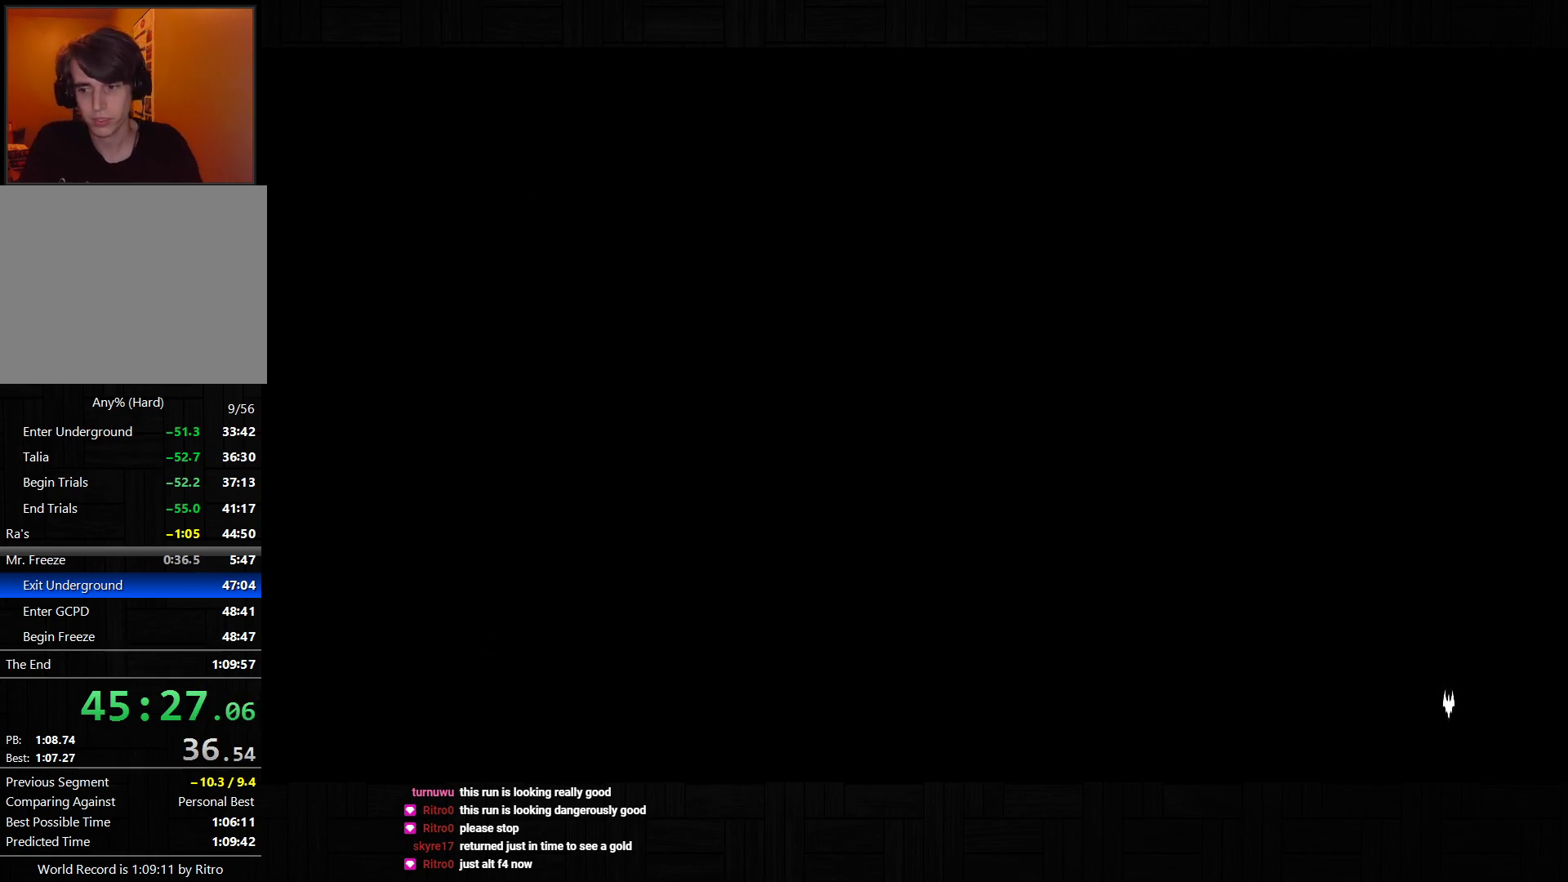
{"dt_ms": 500, "buttons": [], "left_stick": "center", "right_stick": "center", "events": []}
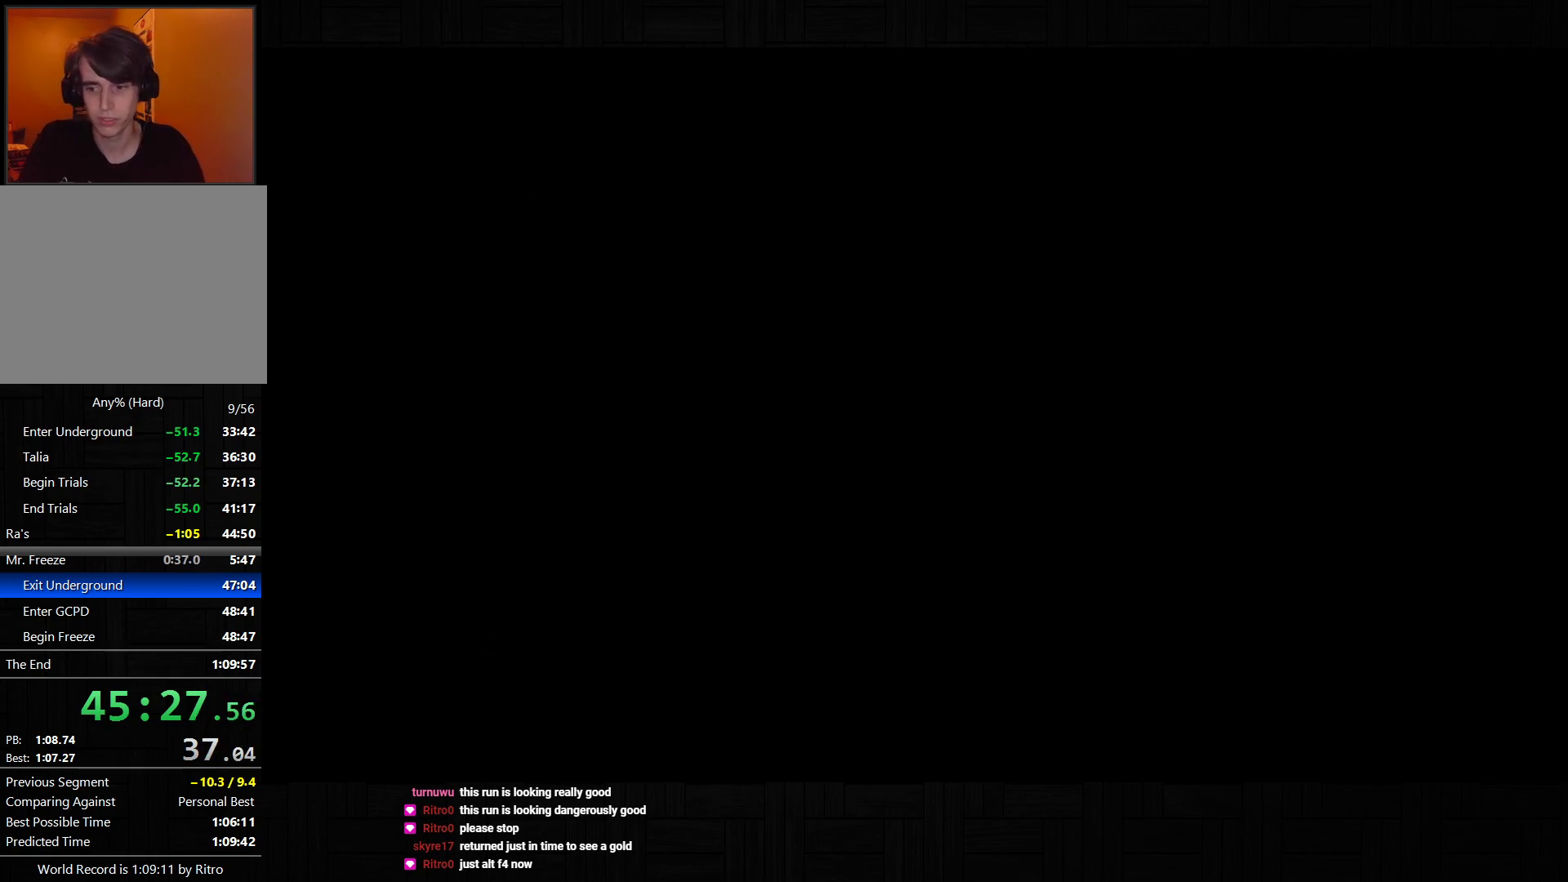
{"dt_ms": 500, "buttons": ["CROSS"], "left_stick": "up", "right_stick": "center", "events": [[33, "R1", "down"], [117, "left_stick", "up"], [133, "R1", "up"], [183, "CROSS", "down"]]}
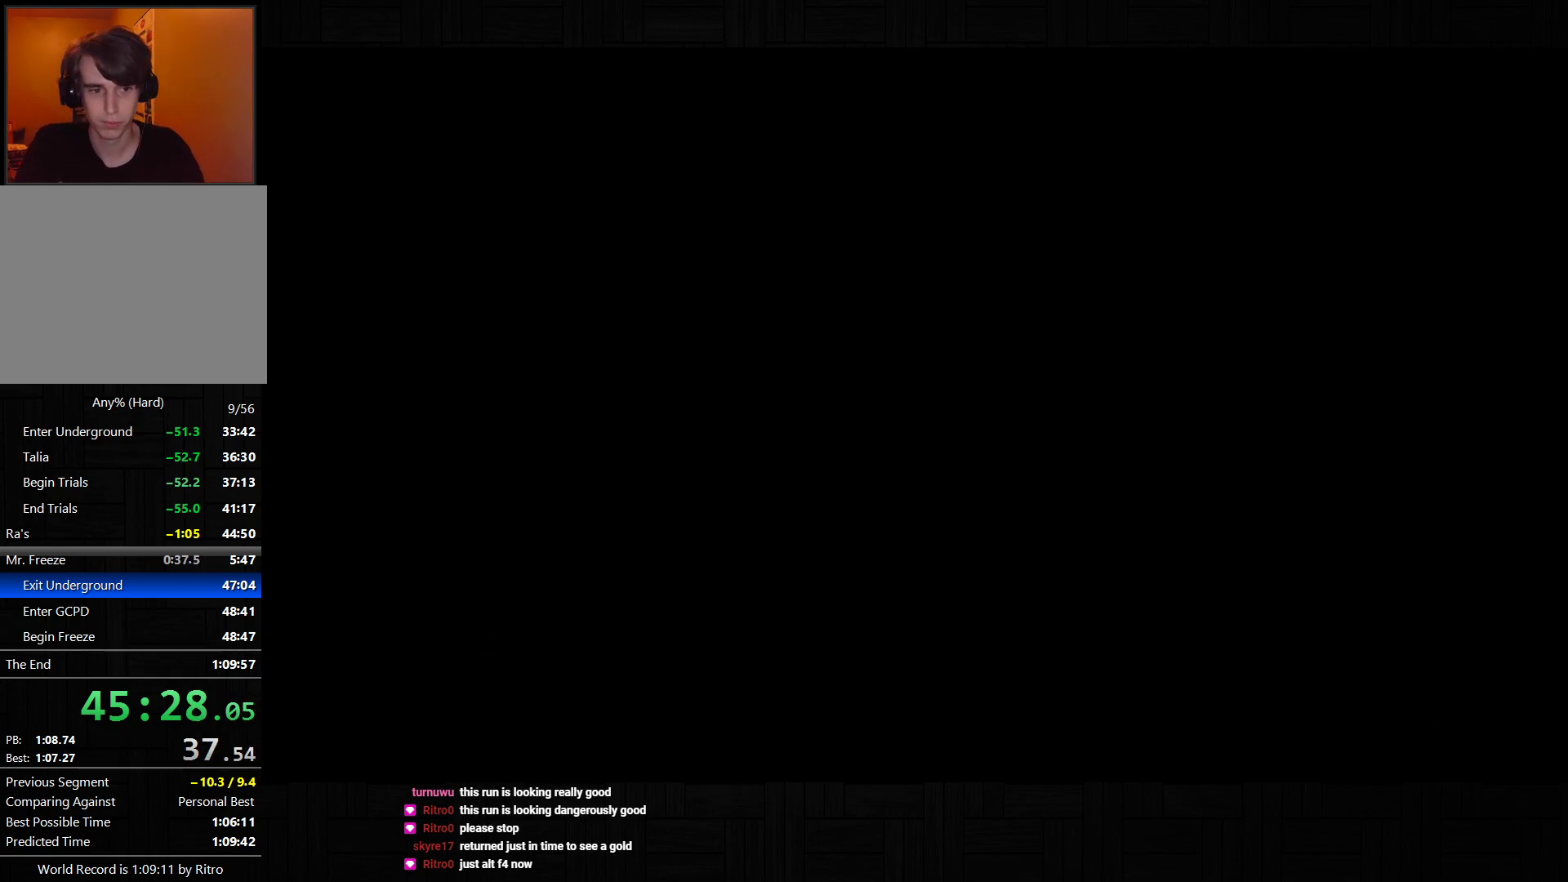
{"dt_ms": 1000, "buttons": ["CROSS"], "left_stick": "up", "right_stick": "down", "events": [[433, "right_stick", "down"], [617, "DPAD_RIGHT", "down"], [817, "DPAD_RIGHT", "up"]]}
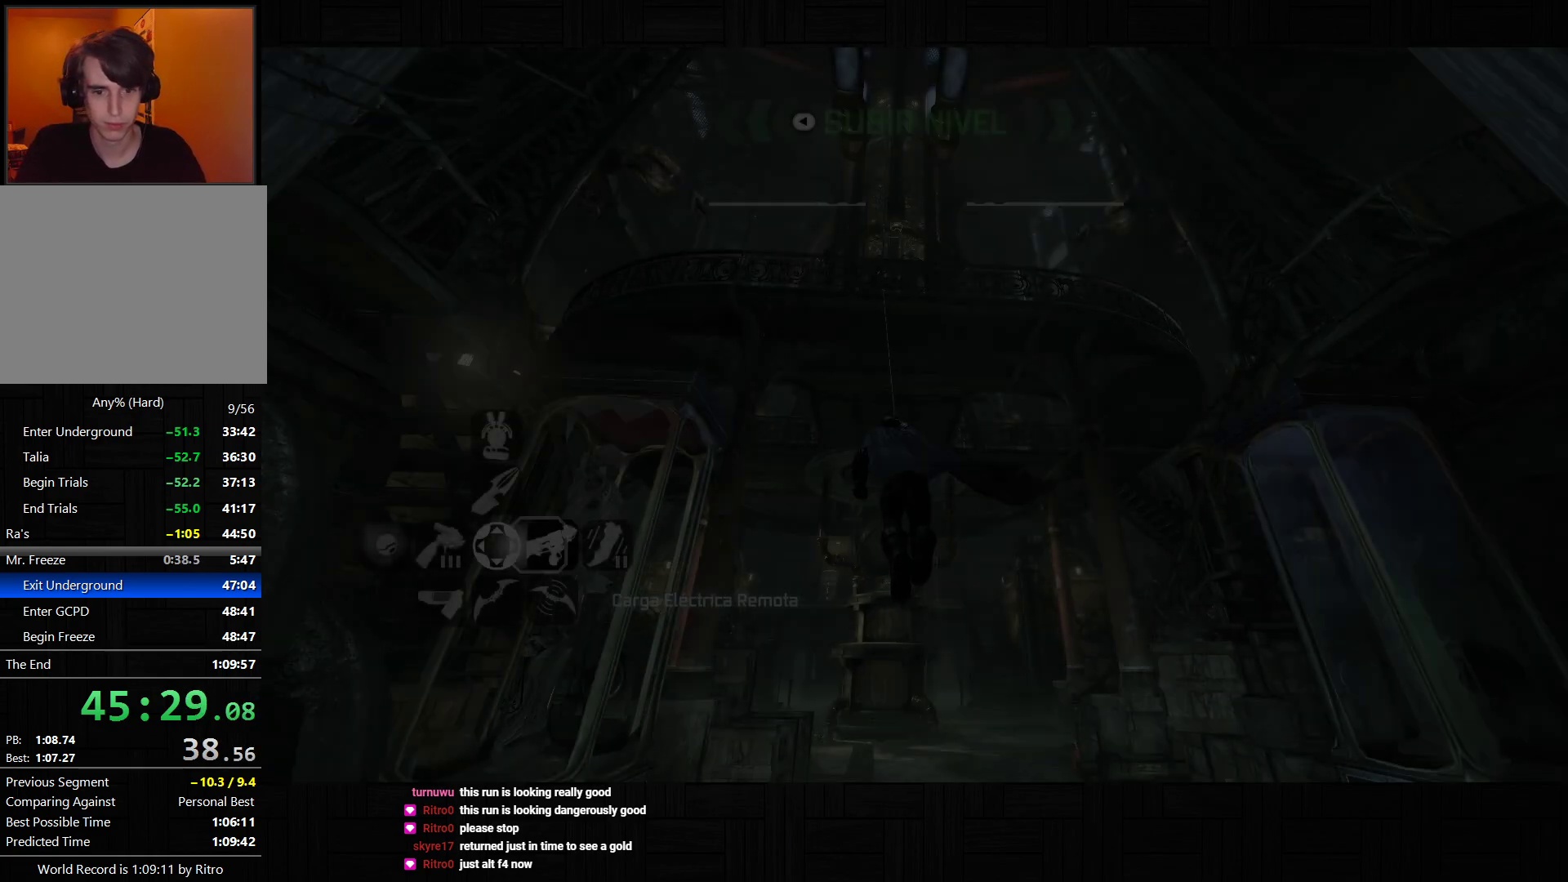
{"dt_ms": 500, "buttons": ["CROSS"], "left_stick": "up", "right_stick": "down-right", "events": [[183, "right_stick", "down-right"]]}
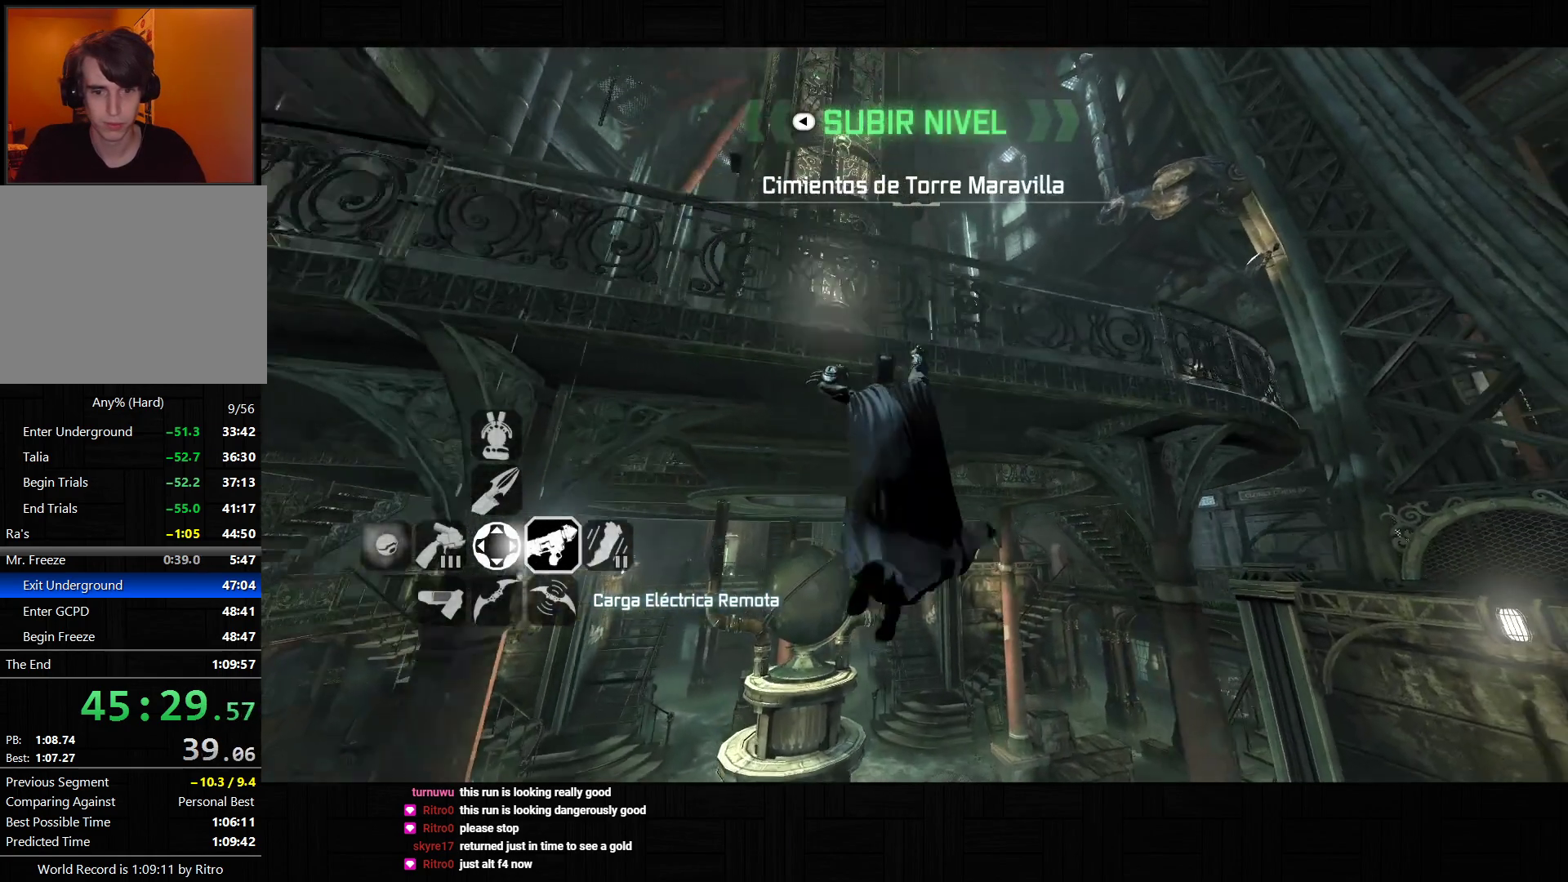
{"dt_ms": 500, "buttons": ["CROSS"], "left_stick": "up-left", "right_stick": "down-right", "events": [[217, "left_stick", "center"], [333, "right_stick", "center"], [400, "left_stick", "up-left"], [467, "right_stick", "down-right"]]}
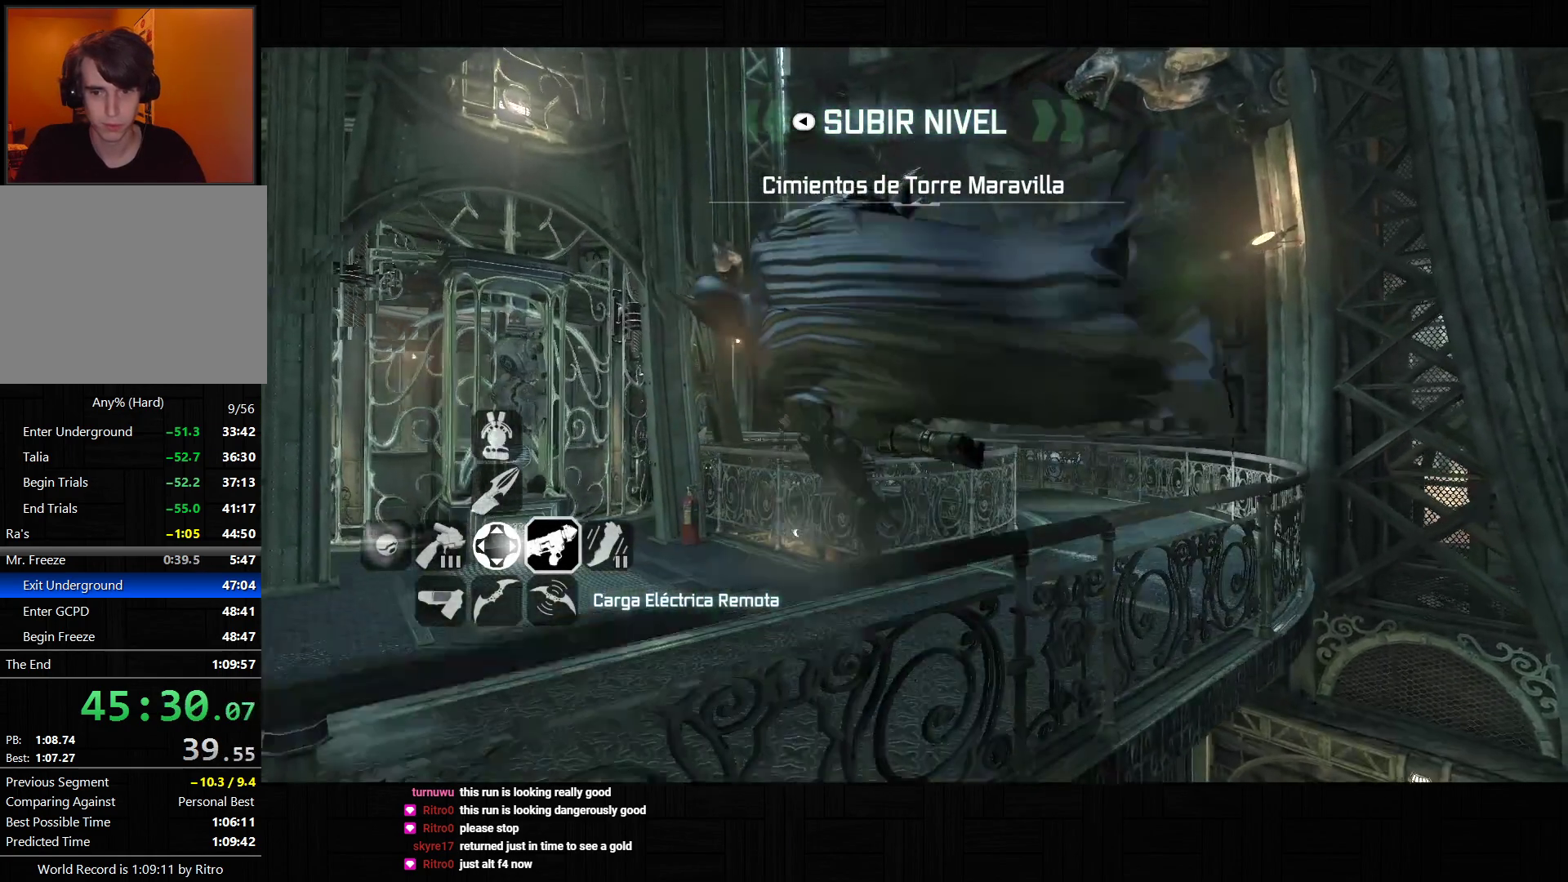
{"dt_ms": 500, "buttons": [], "left_stick": "up", "right_stick": "center", "events": [[217, "right_stick", "center"], [500, "CROSS", "up"], [500, "left_stick", "up"]]}
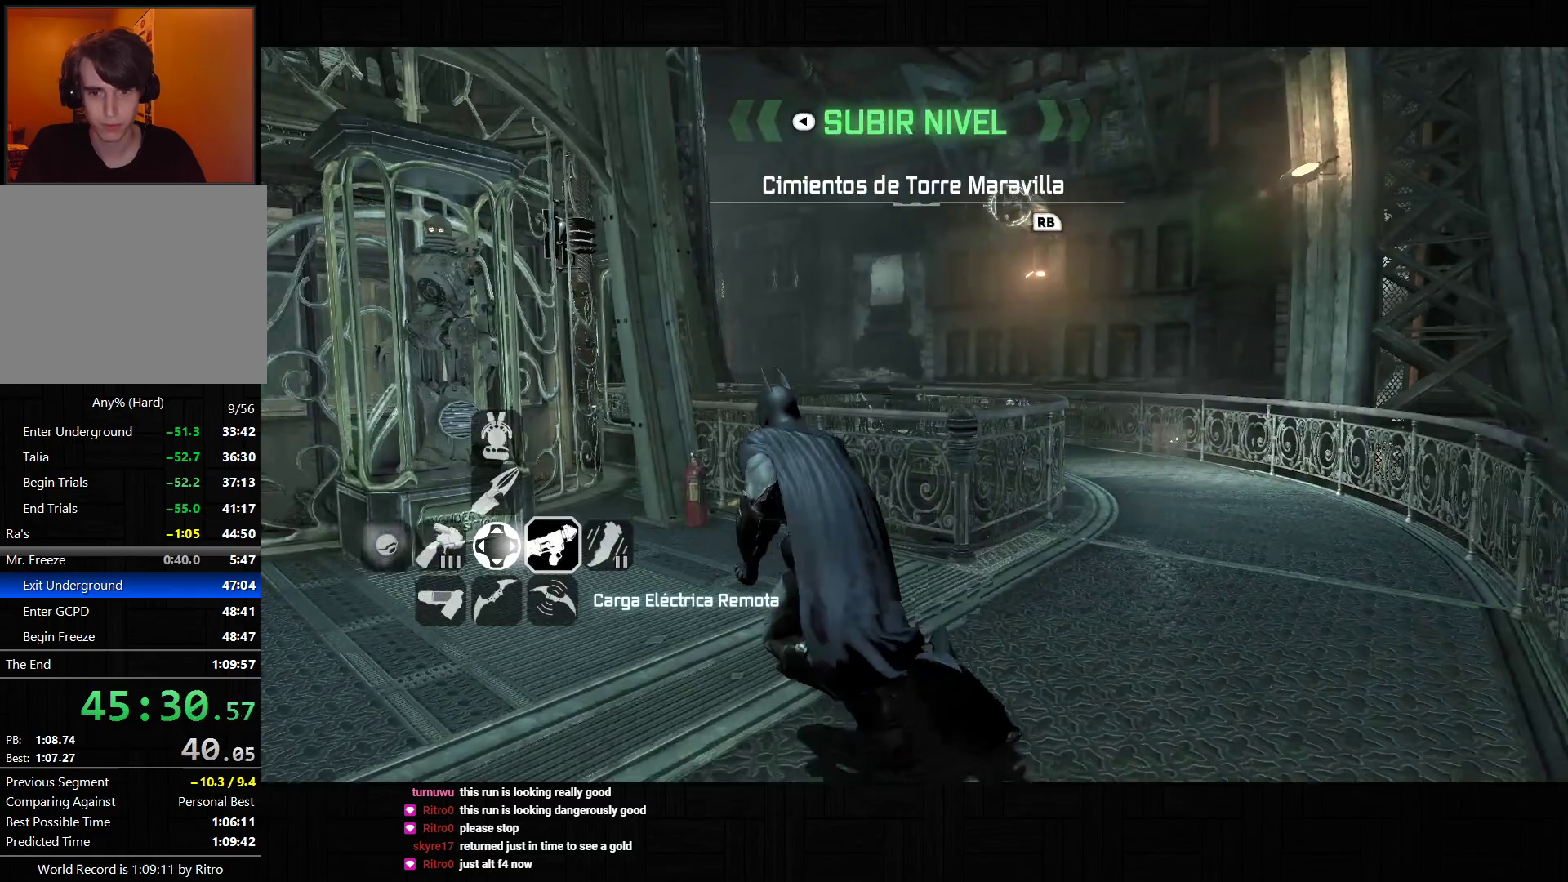
{"dt_ms": 500, "buttons": ["CROSS", "L2"], "left_stick": "up", "right_stick": "center", "events": [[150, "L2", "down"], [167, "CROSS", "down"], [250, "CROSS", "up"], [283, "R2", "down"], [317, "CROSS", "down"], [400, "R2", "up"]]}
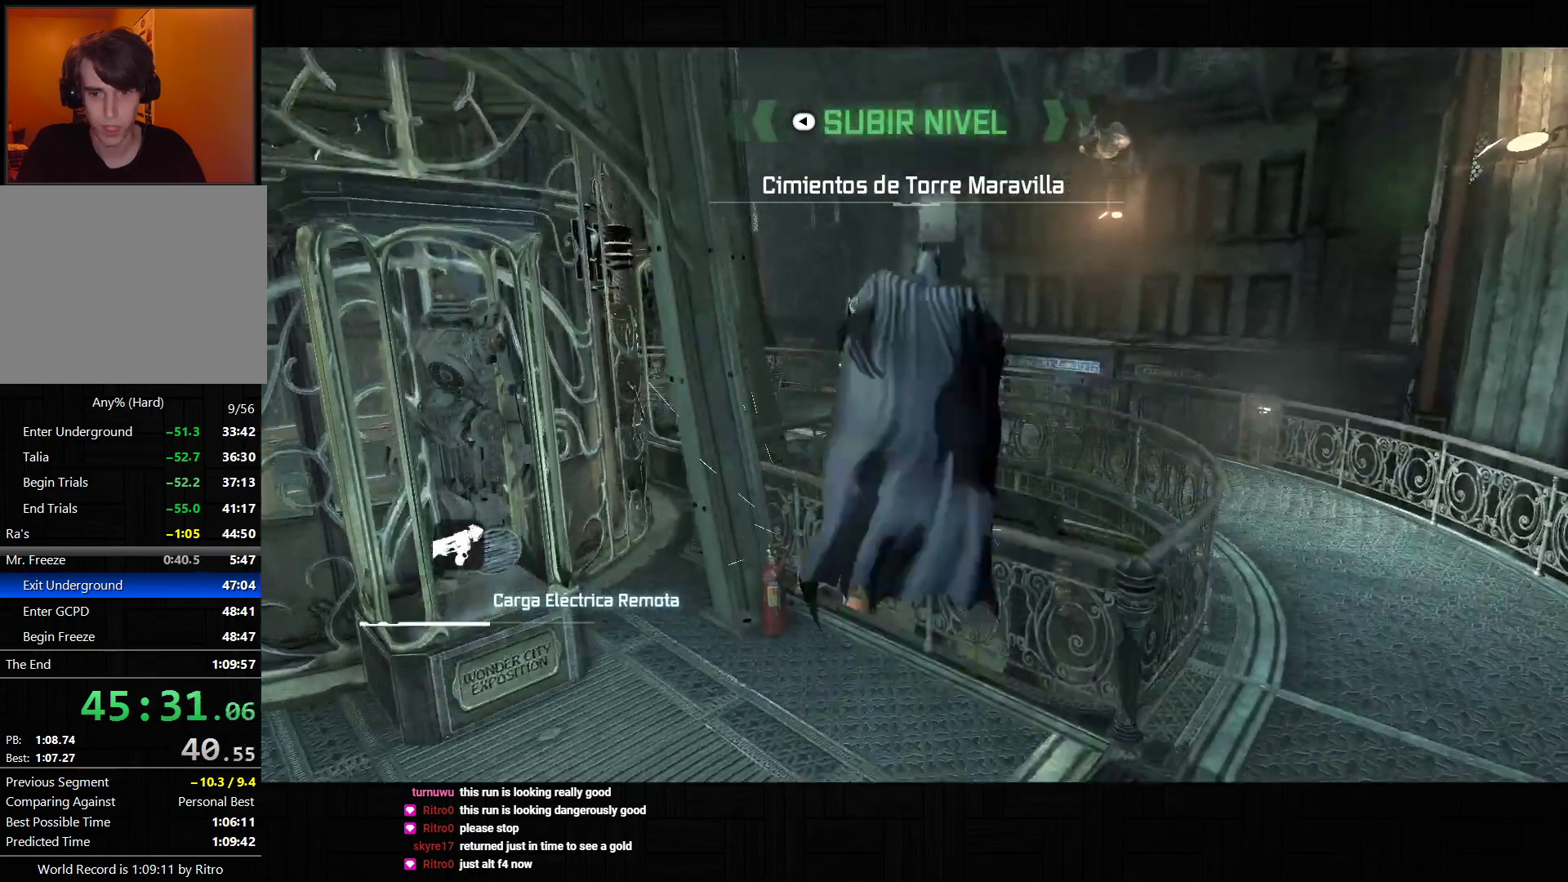
{"dt_ms": 1000, "buttons": ["CROSS"], "left_stick": "center", "right_stick": "up", "events": [[400, "L2", "up"], [417, "left_stick", "center"], [483, "left_stick", "down-right"], [683, "left_stick", "center"], [783, "right_stick", "up"]]}
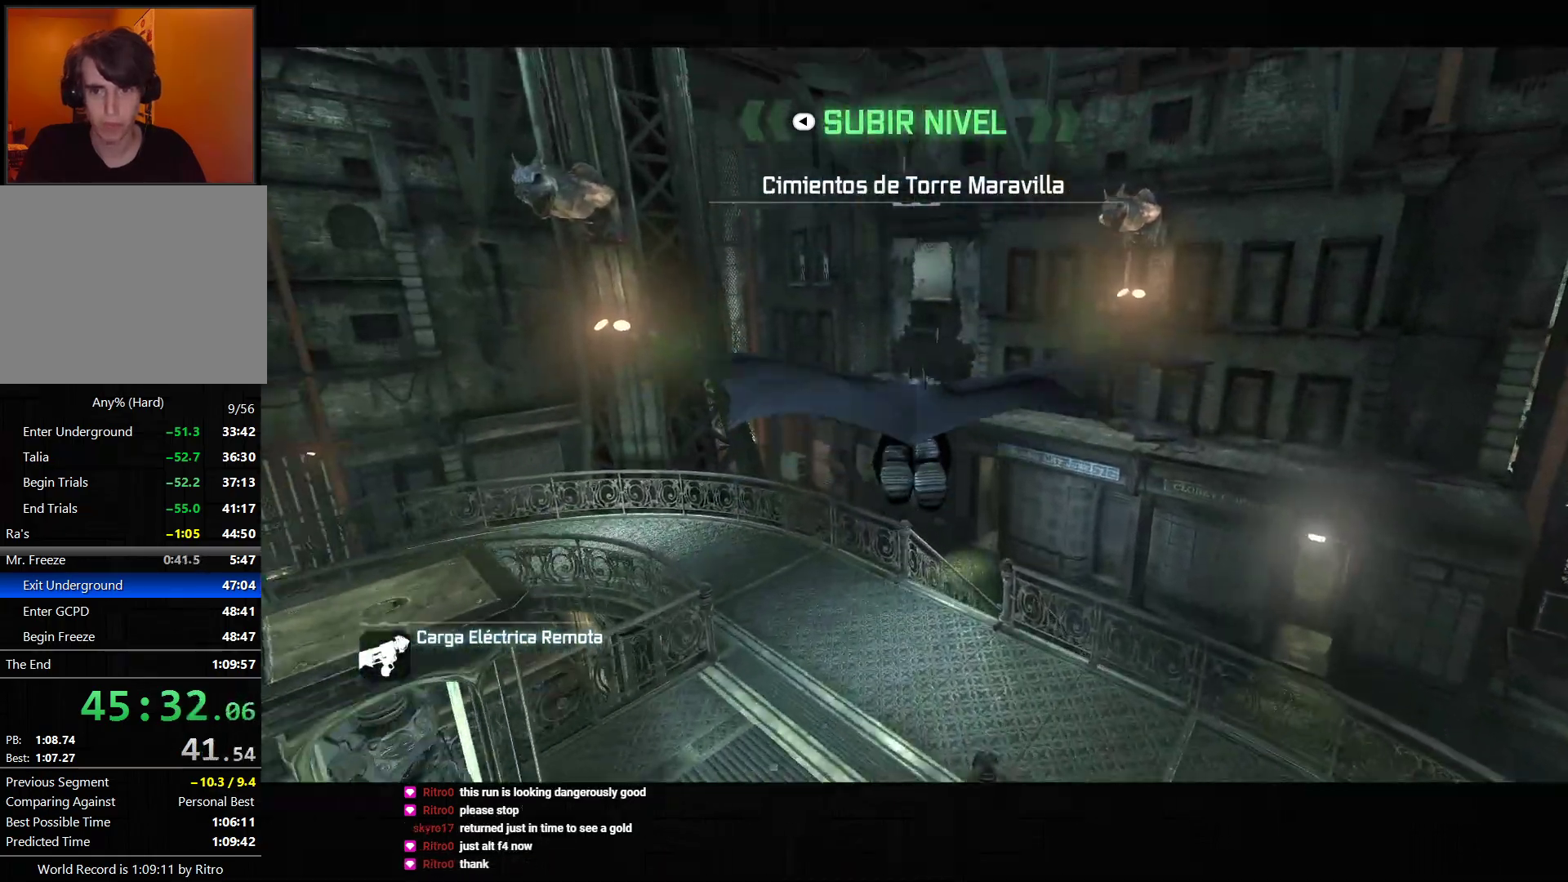
{"dt_ms": 500, "buttons": ["CROSS"], "left_stick": "center", "right_stick": "up", "events": [[150, "left_stick", "down-right"], [267, "left_stick", "center"]]}
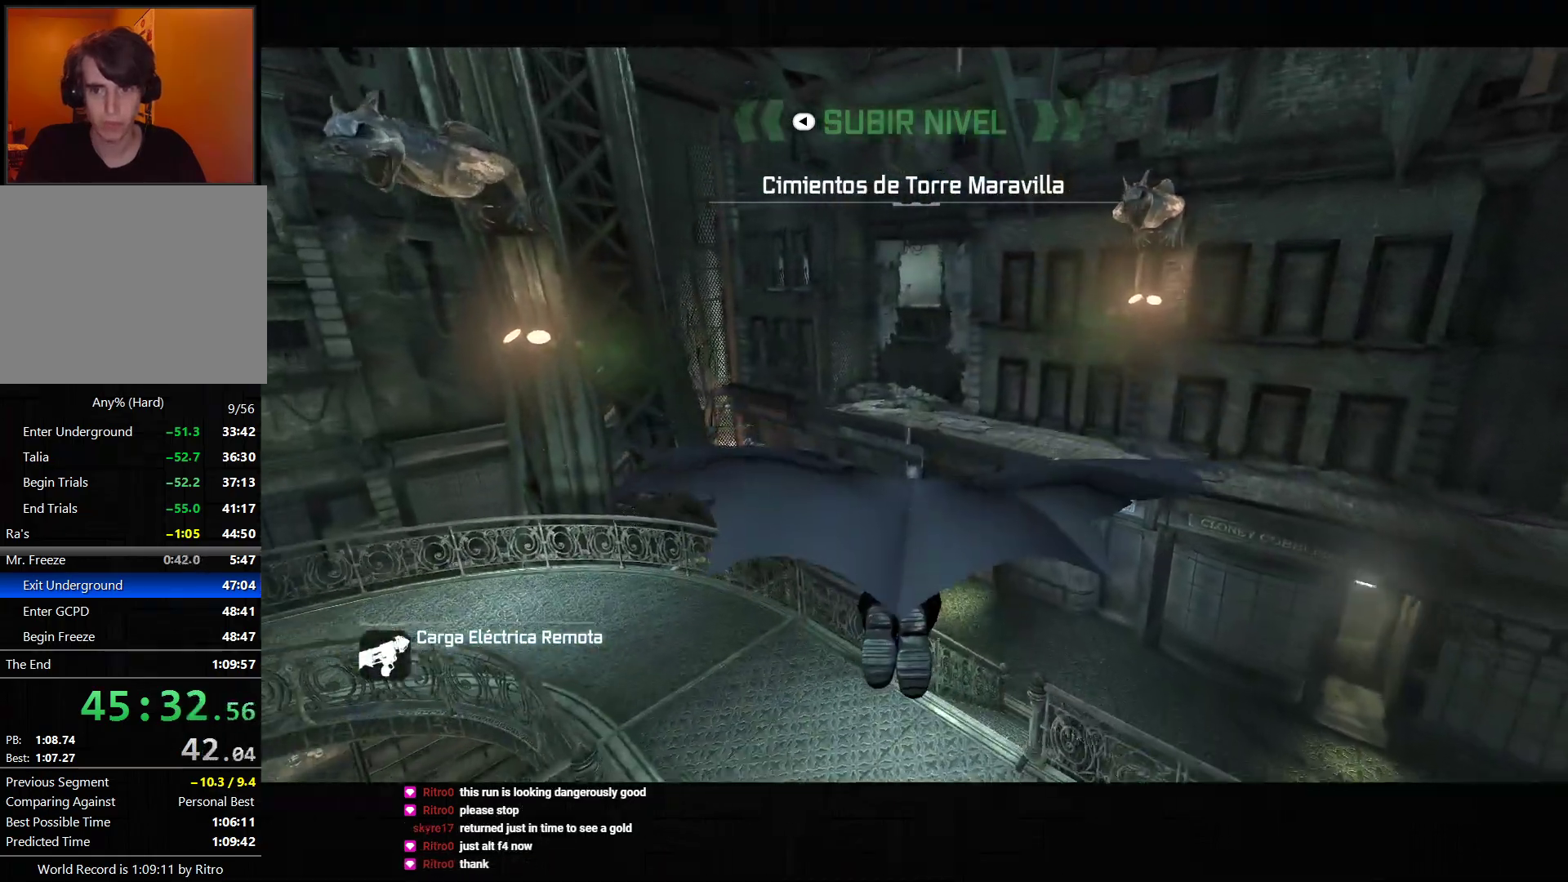
{"dt_ms": 500, "buttons": ["CROSS"], "left_stick": "center", "right_stick": "up", "events": []}